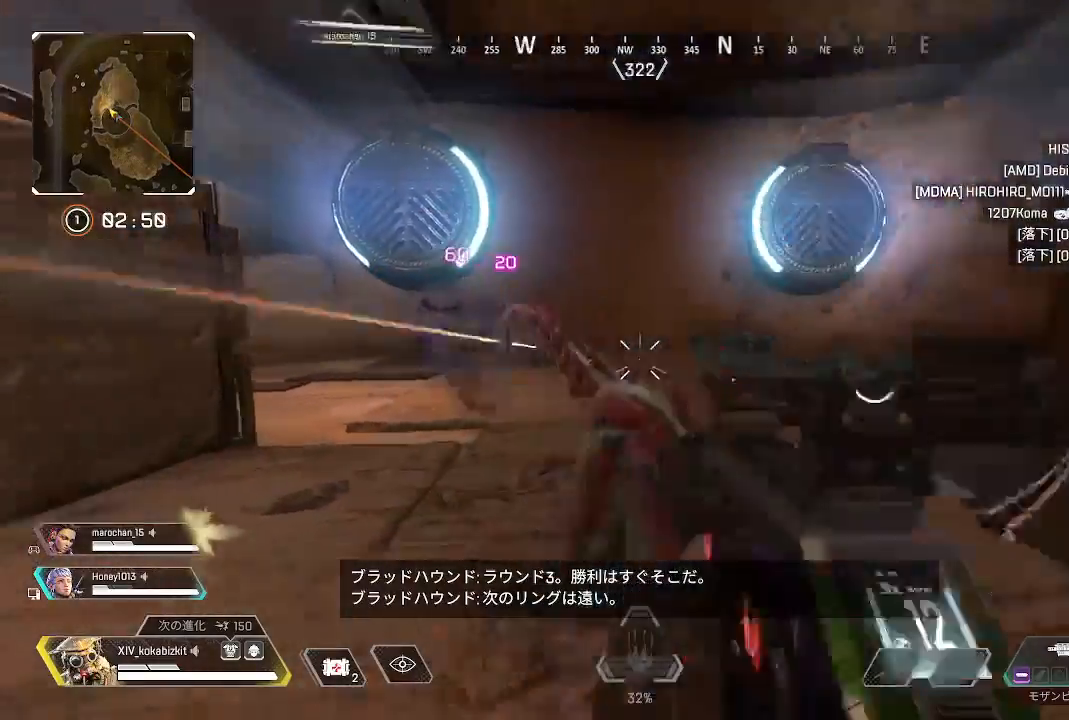
Gameplay with a controller (PlayStation layout); each line is a JSON object with the inputs held at the frame after it (dt_ms = milliseconds from this image to that frame). "events" lists button and stick changes between this image and that frame as [ms after this image, input, new state], when the widget could be followed in between.
{"dt_ms": 500, "buttons": [], "left_stick": "up", "right_stick": "down-right", "events": [[150, "right_stick", "center"], [233, "right_stick", "right"], [250, "left_stick", "left"], [300, "right_stick", "center"], [500, "left_stick", "up"], [500, "right_stick", "down-right"]]}
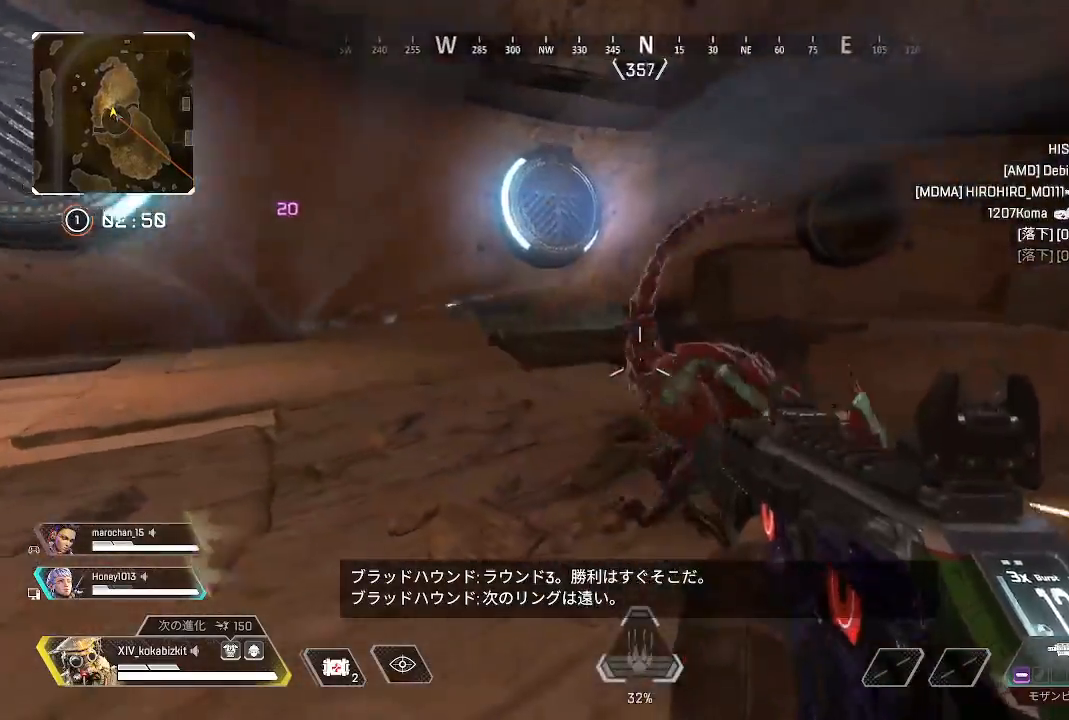
{"dt_ms": 500, "buttons": [], "left_stick": "up-right", "right_stick": "right", "events": [[100, "right_stick", "down-left"], [183, "right_stick", "center"], [267, "right_stick", "down-right"], [433, "left_stick", "up-right"], [467, "right_stick", "right"]]}
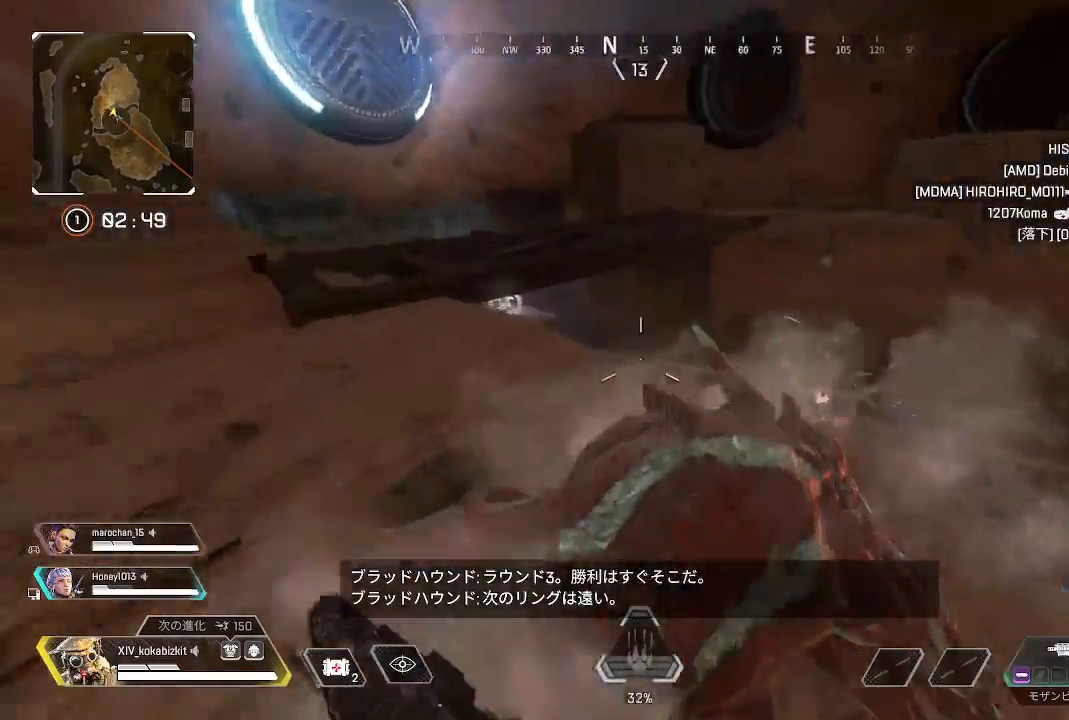
{"dt_ms": 500, "buttons": [], "left_stick": "up", "right_stick": "up", "events": [[67, "left_stick", "down-right"], [183, "right_stick", "center"], [217, "left_stick", "up"], [267, "right_stick", "up-left"], [317, "right_stick", "up-right"], [367, "left_stick", "right"], [367, "right_stick", "down-right"], [483, "left_stick", "up"], [500, "right_stick", "up"]]}
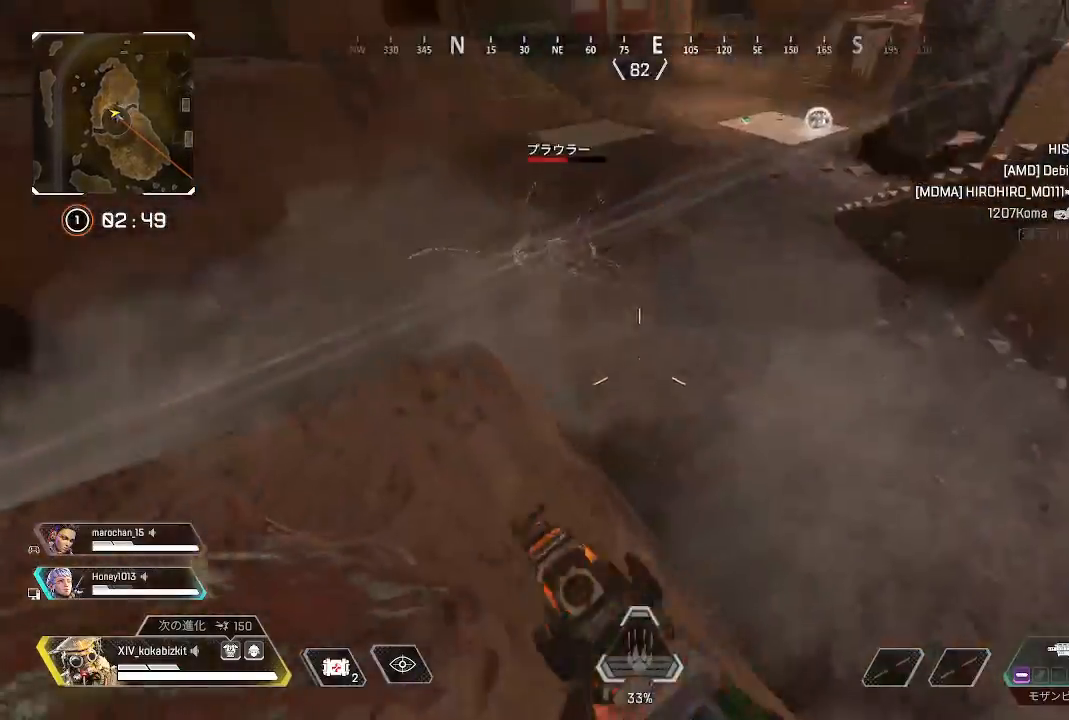
{"dt_ms": 500, "buttons": ["L2"], "left_stick": "up", "right_stick": "right", "events": [[50, "L1", "down"], [133, "L1", "up"], [167, "left_stick", "left"], [233, "L2", "down"], [267, "left_stick", "down"], [283, "right_stick", "down"], [433, "right_stick", "right"], [467, "left_stick", "up"]]}
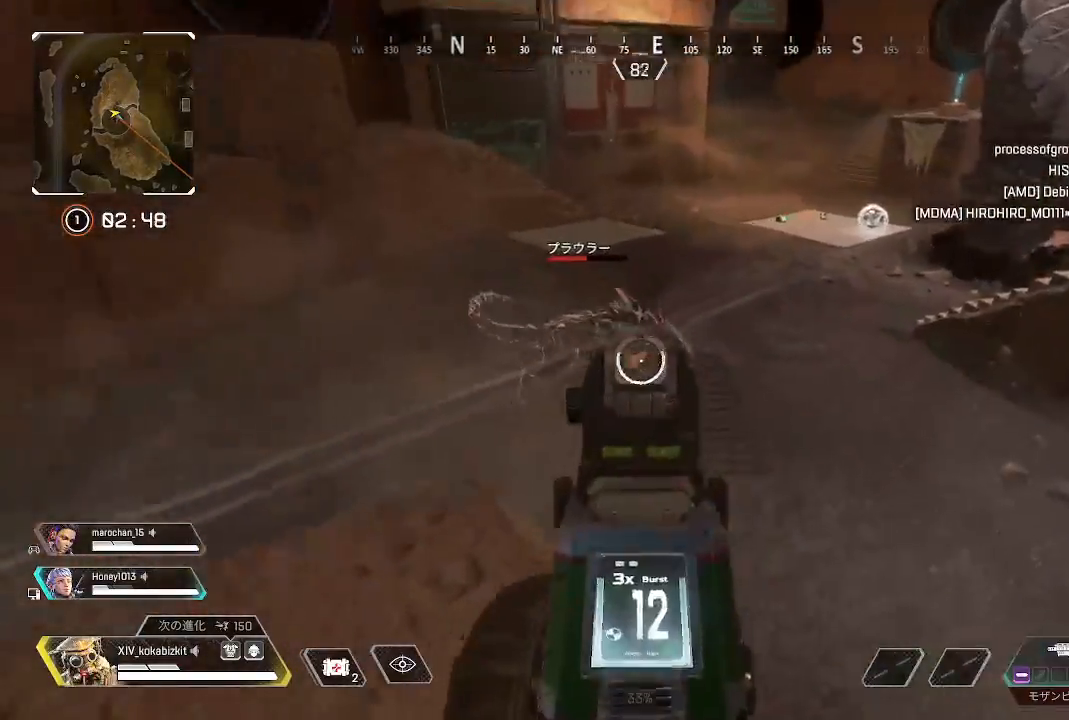
{"dt_ms": 500, "buttons": ["L2", "R1"], "left_stick": "left", "right_stick": "up-left", "events": [[17, "R1", "down"], [33, "right_stick", "up"], [133, "R1", "up"], [133, "left_stick", "down-left"], [150, "right_stick", "down"], [333, "left_stick", "left"], [333, "right_stick", "center"], [433, "R1", "down"], [433, "right_stick", "up-left"]]}
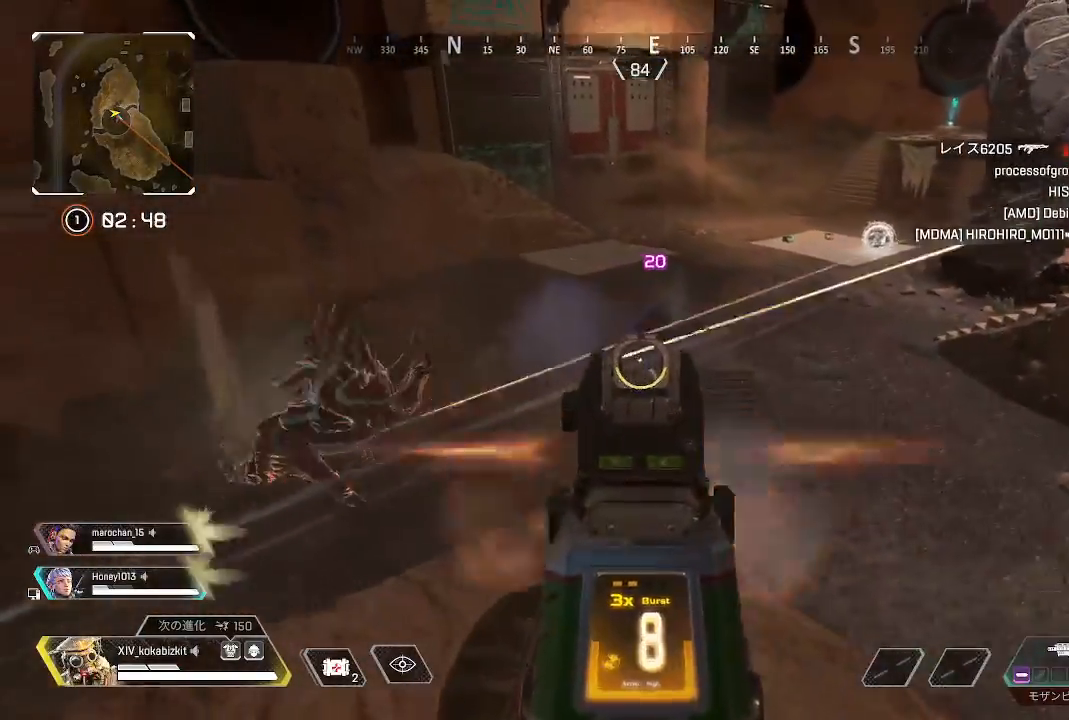
{"dt_ms": 500, "buttons": [], "left_stick": "up-right", "right_stick": "right", "events": [[33, "left_stick", "down-left"], [33, "right_stick", "down-left"], [50, "R1", "up"], [167, "left_stick", "left"], [250, "L2", "up"], [267, "right_stick", "up-left"], [333, "left_stick", "down"], [350, "right_stick", "right"], [400, "R2", "down"], [433, "left_stick", "up-right"], [500, "R2", "up"]]}
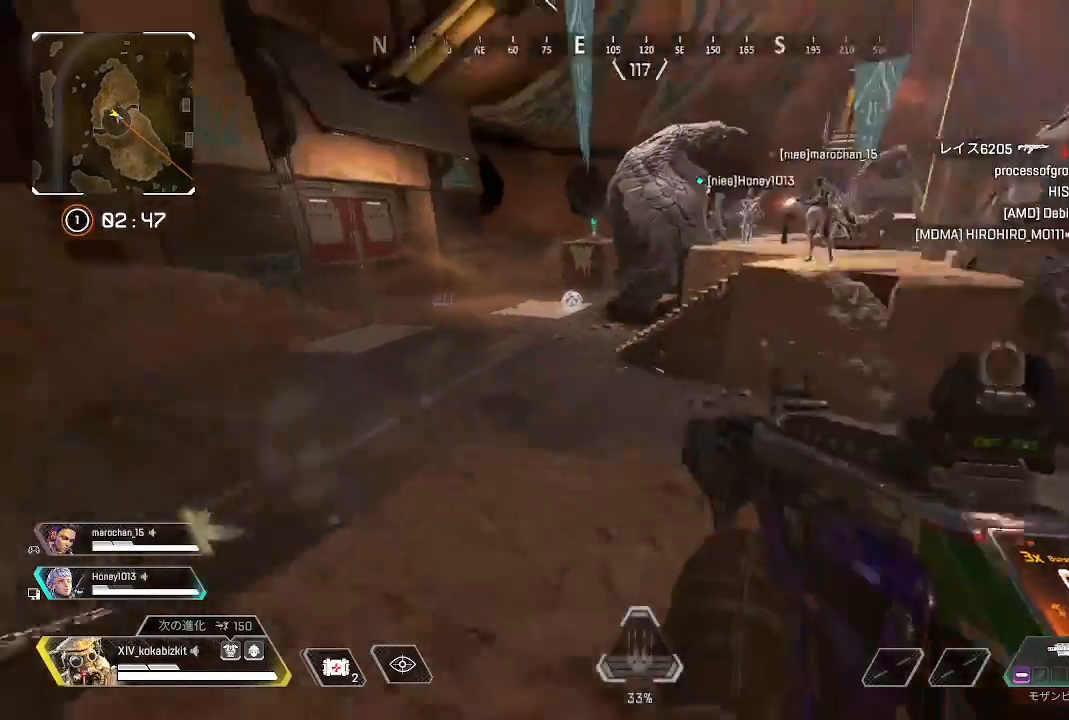
{"dt_ms": 500, "buttons": [], "left_stick": "up", "right_stick": "right", "events": [[83, "R2", "down"], [183, "R2", "up"], [350, "left_stick", "up"], [383, "right_stick", "center"], [467, "right_stick", "right"]]}
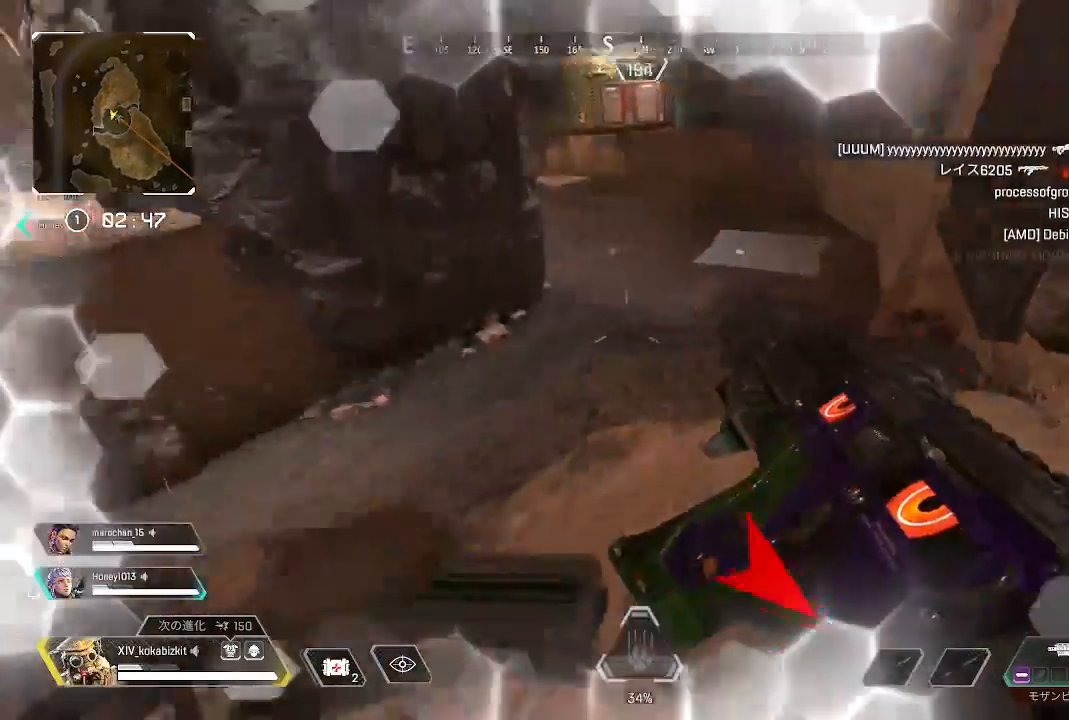
{"dt_ms": 500, "buttons": [], "left_stick": "down-right", "right_stick": "center", "events": [[150, "left_stick", "down-right"], [500, "right_stick", "center"]]}
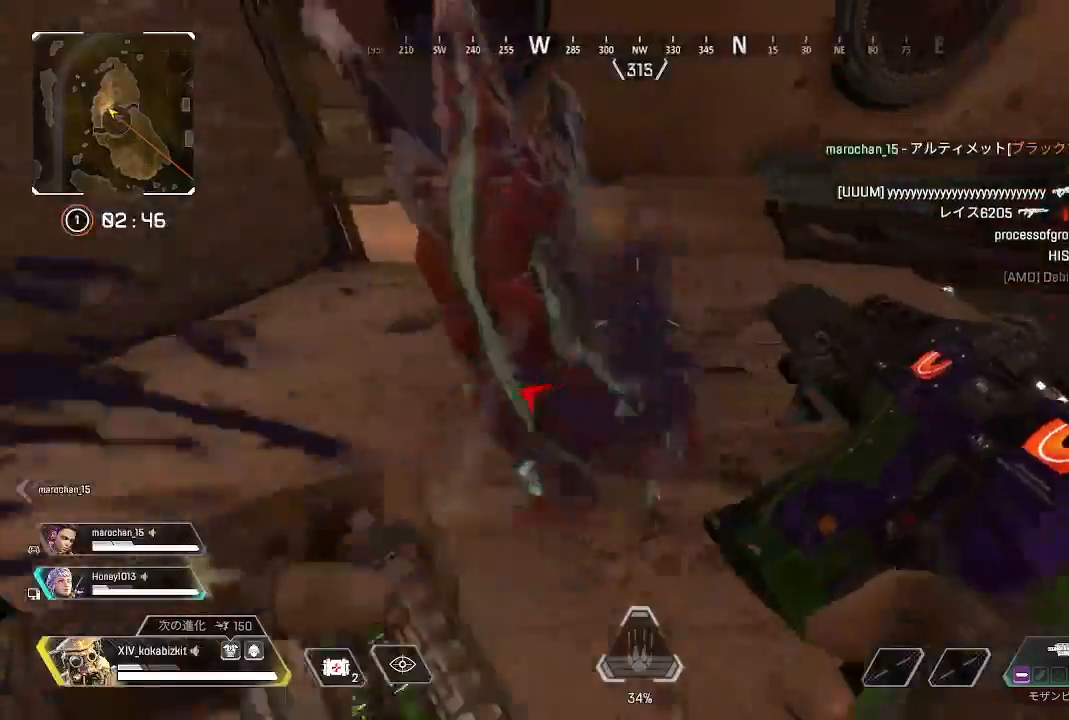
{"dt_ms": 500, "buttons": [], "left_stick": "up-right", "right_stick": "center", "events": [[33, "right_stick", "left"], [50, "left_stick", "up"], [133, "left_stick", "up-left"], [250, "right_stick", "center"], [333, "left_stick", "right"], [500, "left_stick", "up-right"]]}
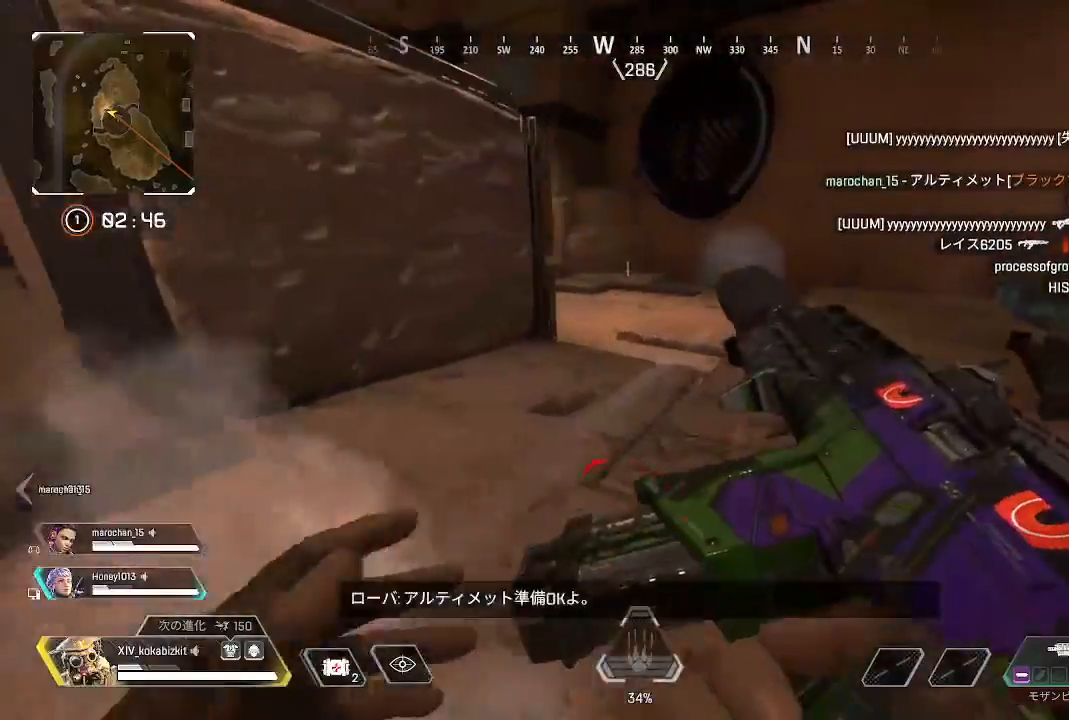
{"dt_ms": 500, "buttons": [], "left_stick": "up", "right_stick": "left", "events": [[117, "right_stick", "right"], [167, "left_stick", "up"], [317, "right_stick", "left"]]}
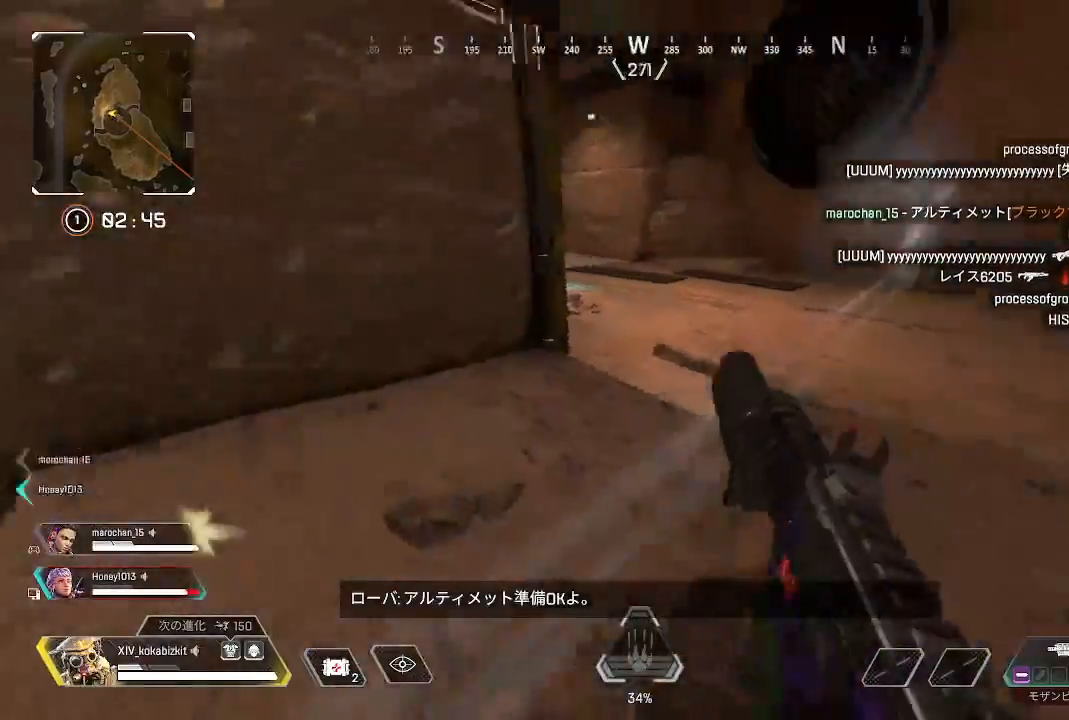
{"dt_ms": 500, "buttons": [], "left_stick": "up", "right_stick": "down-left", "events": [[217, "right_stick", "center"], [333, "R3", "down"], [417, "R3", "up"], [417, "right_stick", "down-left"]]}
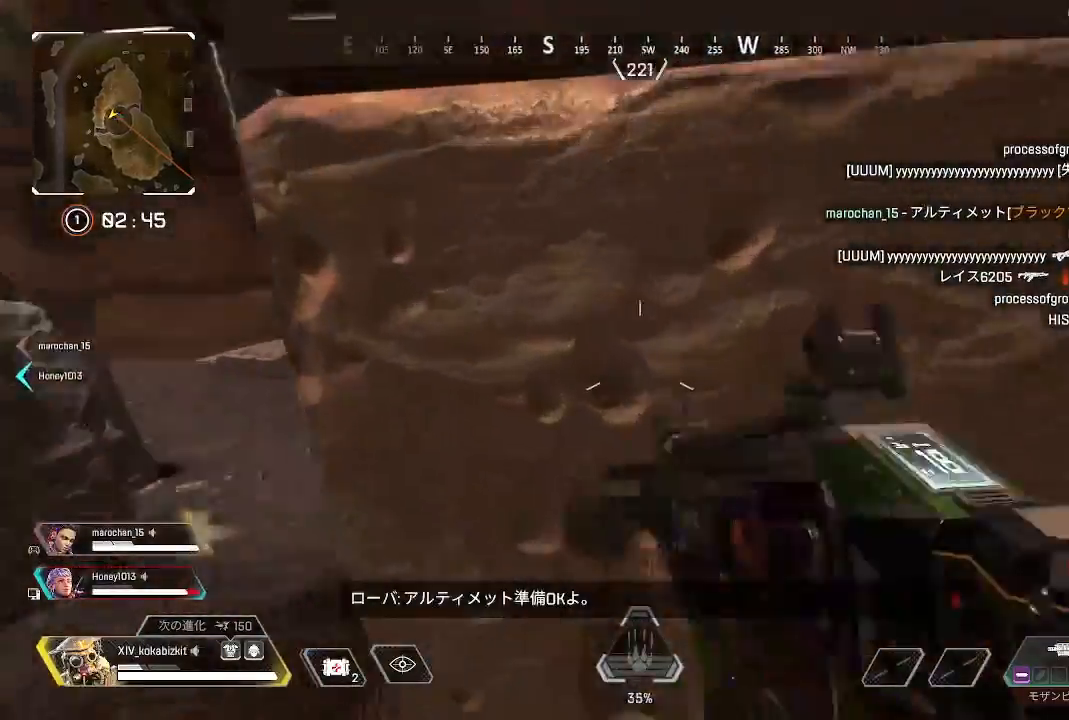
{"dt_ms": 500, "buttons": [], "left_stick": "up", "right_stick": "left", "events": [[117, "right_stick", "up"], [183, "right_stick", "left"]]}
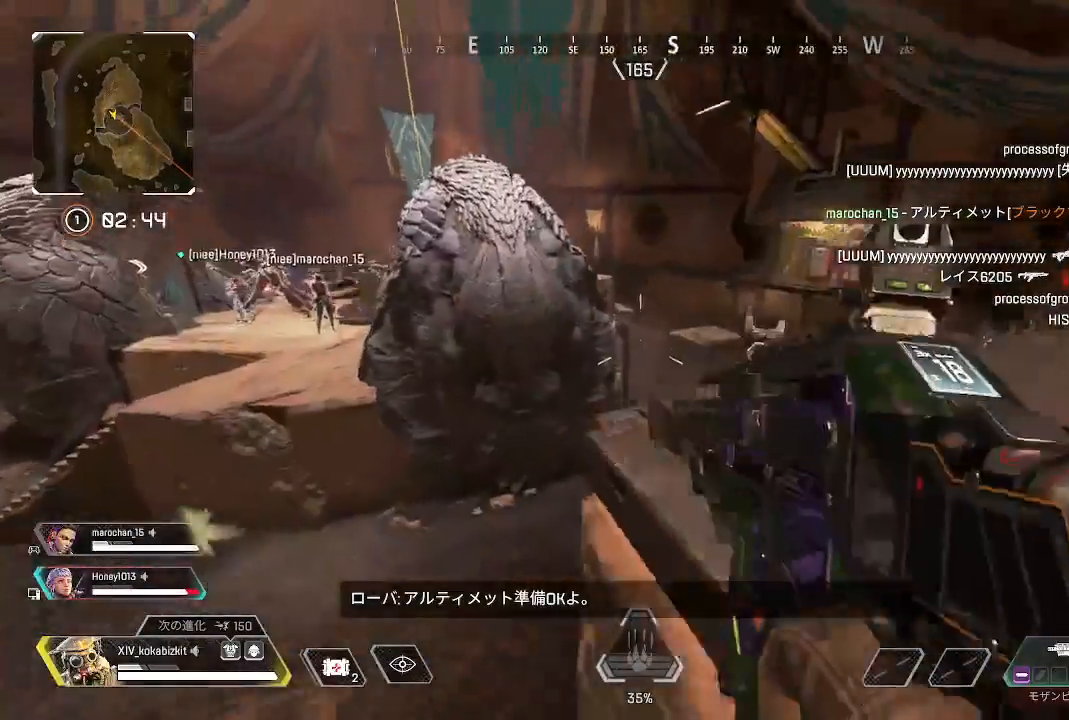
{"dt_ms": 500, "buttons": [], "left_stick": "right", "right_stick": "left", "events": [[67, "left_stick", "up-right"], [183, "left_stick", "right"]]}
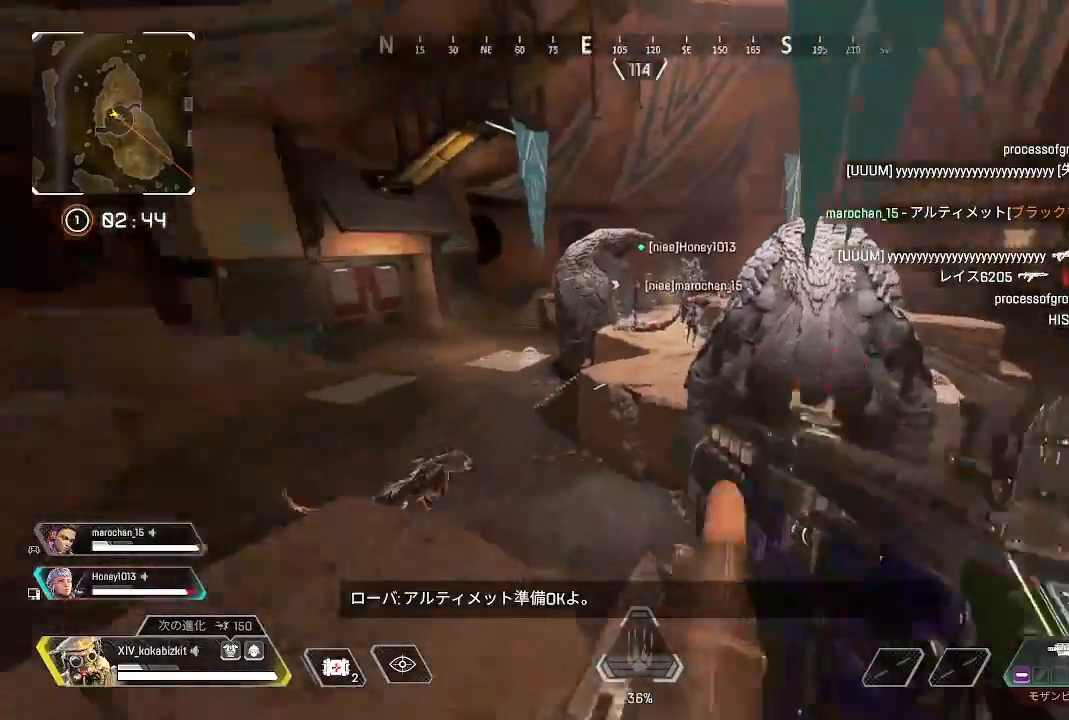
{"dt_ms": 500, "buttons": ["L2"], "left_stick": "left", "right_stick": "up-right", "events": [[17, "L2", "down"], [117, "right_stick", "up"], [167, "right_stick", "up-right"], [250, "left_stick", "up-right"], [383, "left_stick", "center"], [433, "left_stick", "left"]]}
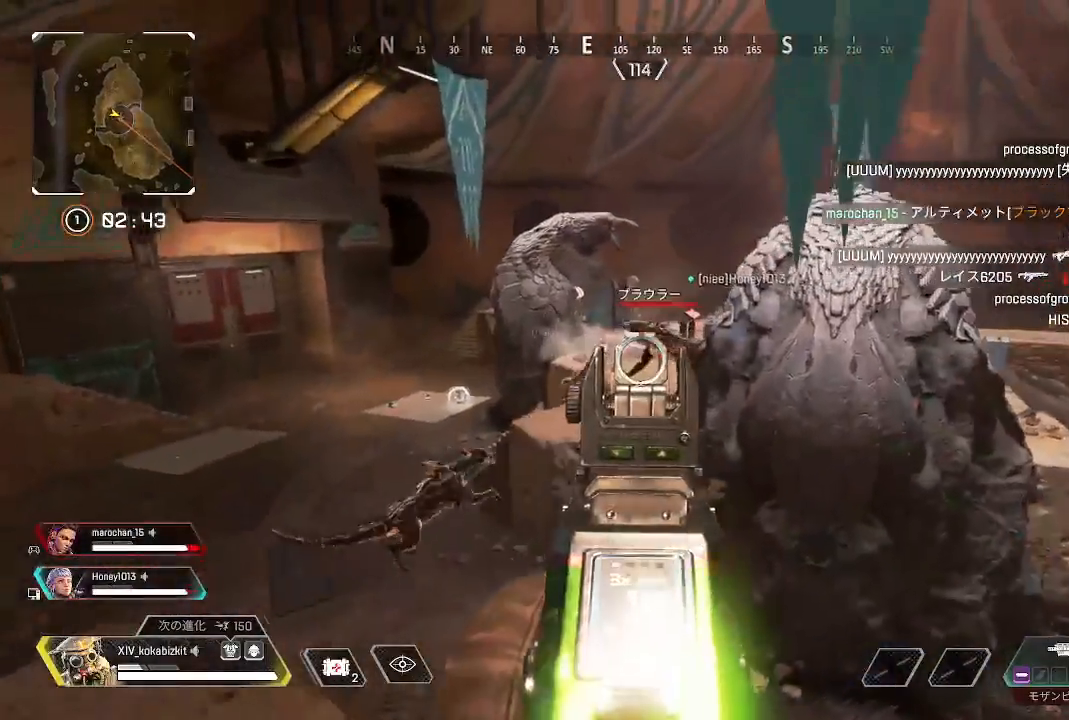
{"dt_ms": 500, "buttons": ["L2", "R1"], "left_stick": "down-right", "right_stick": "center", "events": [[150, "right_stick", "center"], [250, "R1", "down"], [350, "right_stick", "down"], [367, "R1", "up"], [400, "left_stick", "down-right"], [433, "R1", "down"], [467, "right_stick", "center"]]}
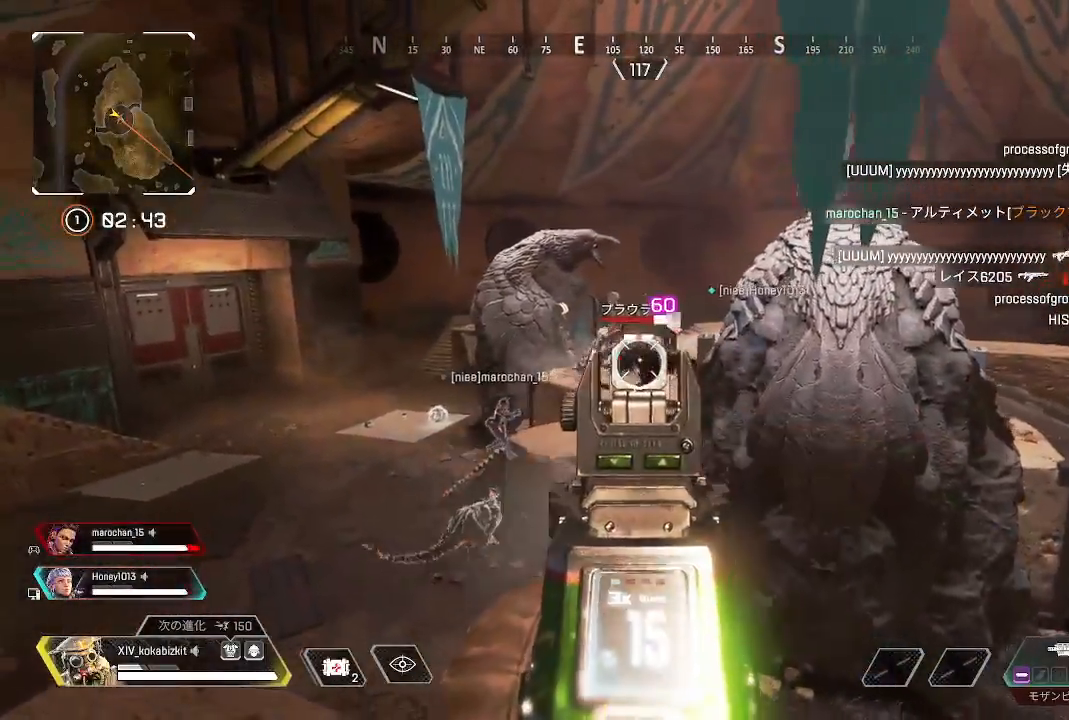
{"dt_ms": 500, "buttons": ["L2"], "left_stick": "down-left", "right_stick": "left", "events": [[33, "R1", "up"], [50, "left_stick", "center"], [83, "right_stick", "down-left"], [117, "R1", "down"], [183, "R1", "up"], [233, "right_stick", "down-right"], [250, "left_stick", "right"], [283, "R1", "down"], [333, "R1", "up"], [350, "left_stick", "center"], [400, "right_stick", "left"], [417, "left_stick", "down-left"]]}
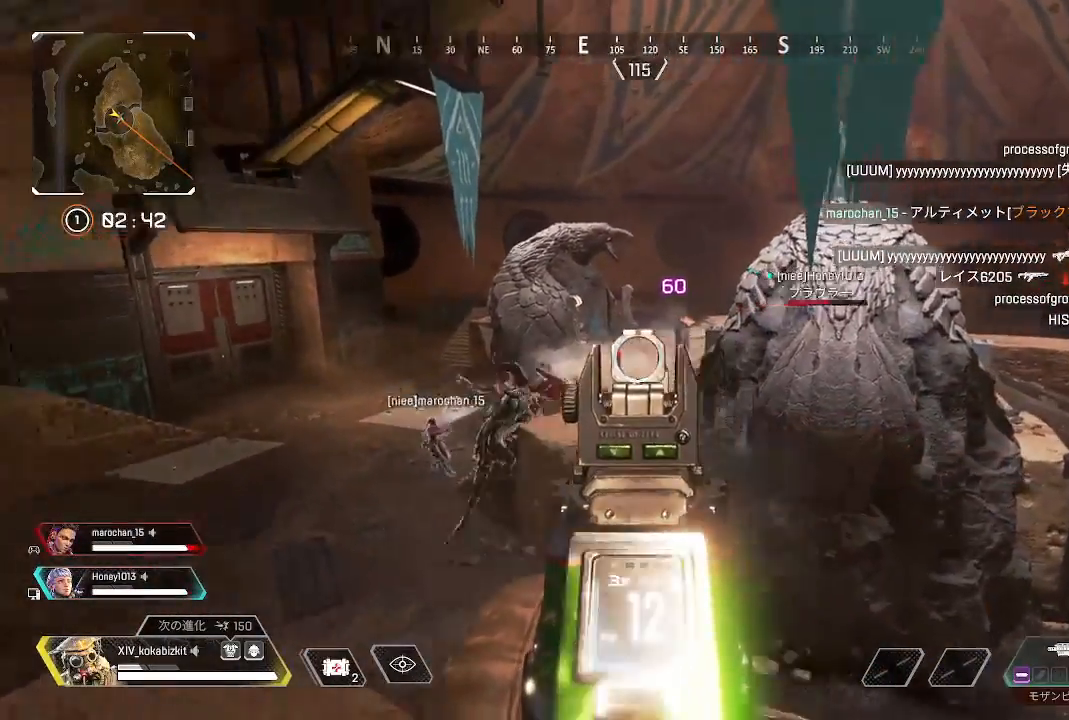
{"dt_ms": 500, "buttons": ["L2", "R1"], "left_stick": "up", "right_stick": "down-left", "events": [[33, "left_stick", "center"], [133, "right_stick", "center"], [233, "left_stick", "up"], [350, "right_stick", "down-left"], [467, "R1", "down"]]}
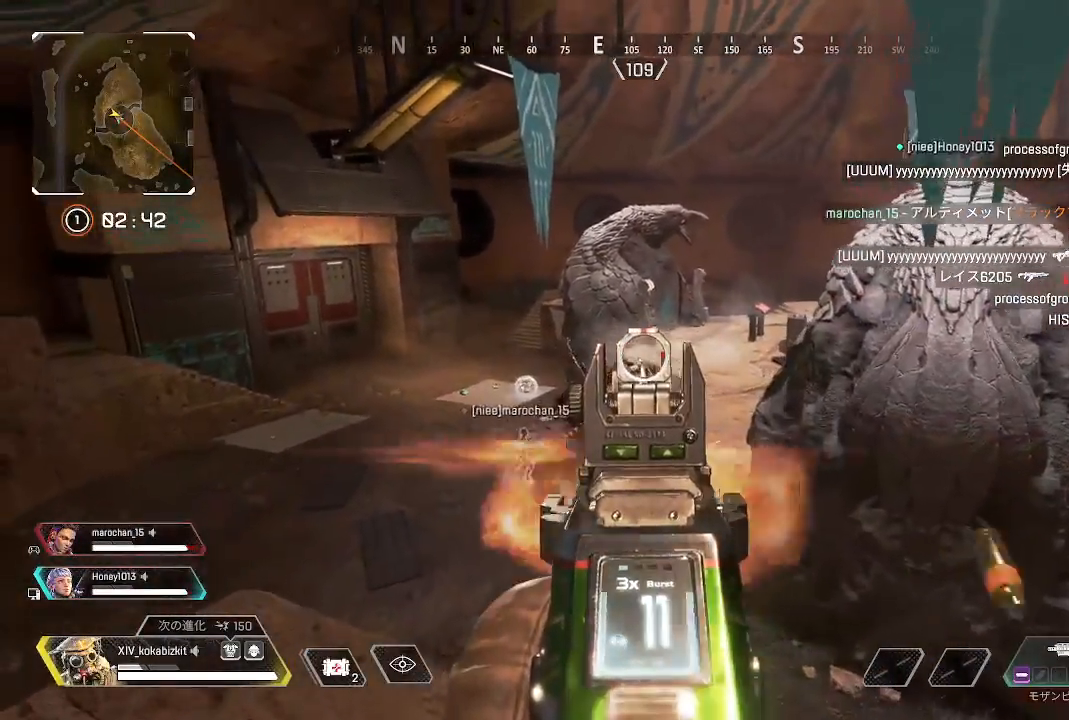
{"dt_ms": 500, "buttons": ["L2"], "left_stick": "center", "right_stick": "center", "events": [[17, "right_stick", "center"], [83, "R1", "up"], [83, "right_stick", "down"], [100, "left_stick", "center"], [200, "R1", "down"], [250, "right_stick", "center"], [283, "R1", "up"], [383, "R1", "down"], [467, "R1", "up"]]}
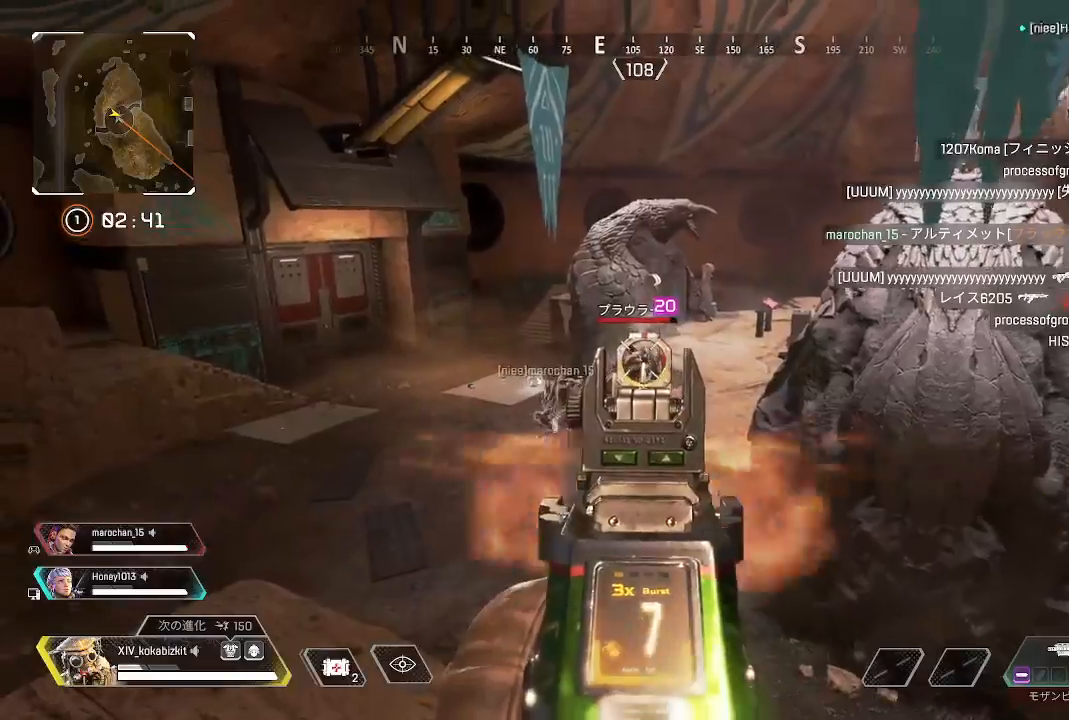
{"dt_ms": 500, "buttons": ["L2", "R1"], "left_stick": "center", "right_stick": "center", "events": [[33, "right_stick", "down-left"], [50, "R1", "down"], [117, "R1", "up"], [133, "right_stick", "down"], [200, "R1", "down"], [283, "R1", "up"], [350, "R1", "down"], [367, "right_stick", "center"], [433, "R1", "up"], [500, "R1", "down"]]}
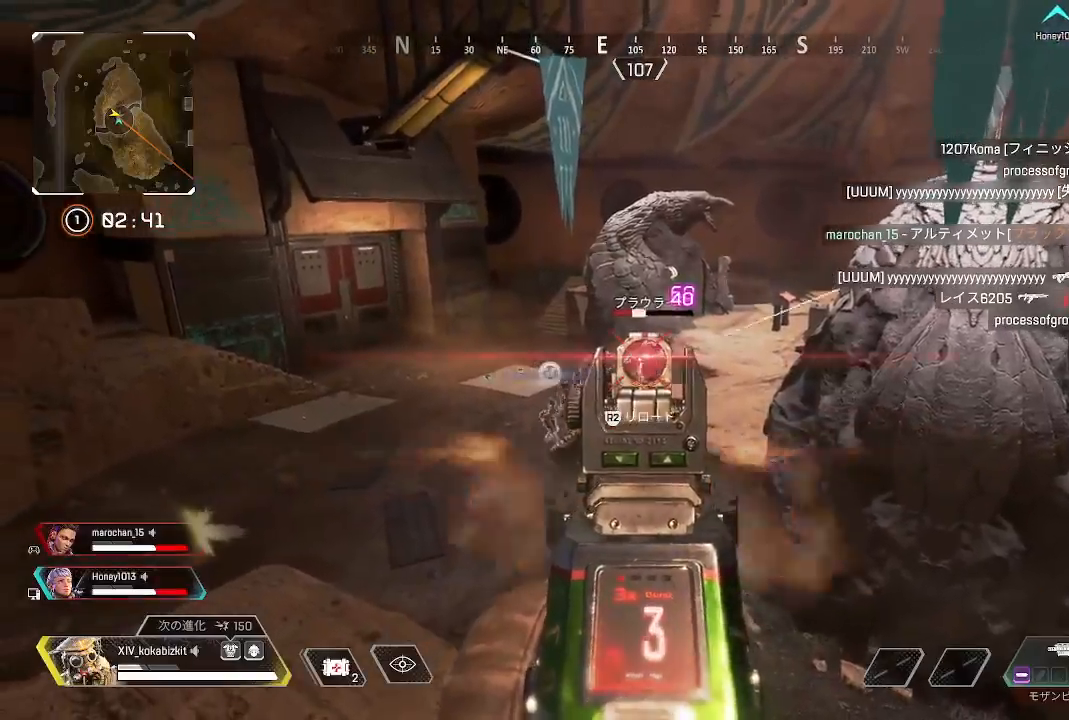
{"dt_ms": 500, "buttons": [], "left_stick": "left", "right_stick": "center", "events": [[83, "R1", "up"], [267, "left_stick", "down-left"], [267, "right_stick", "down-left"], [300, "L2", "up"], [400, "left_stick", "left"], [450, "right_stick", "center"]]}
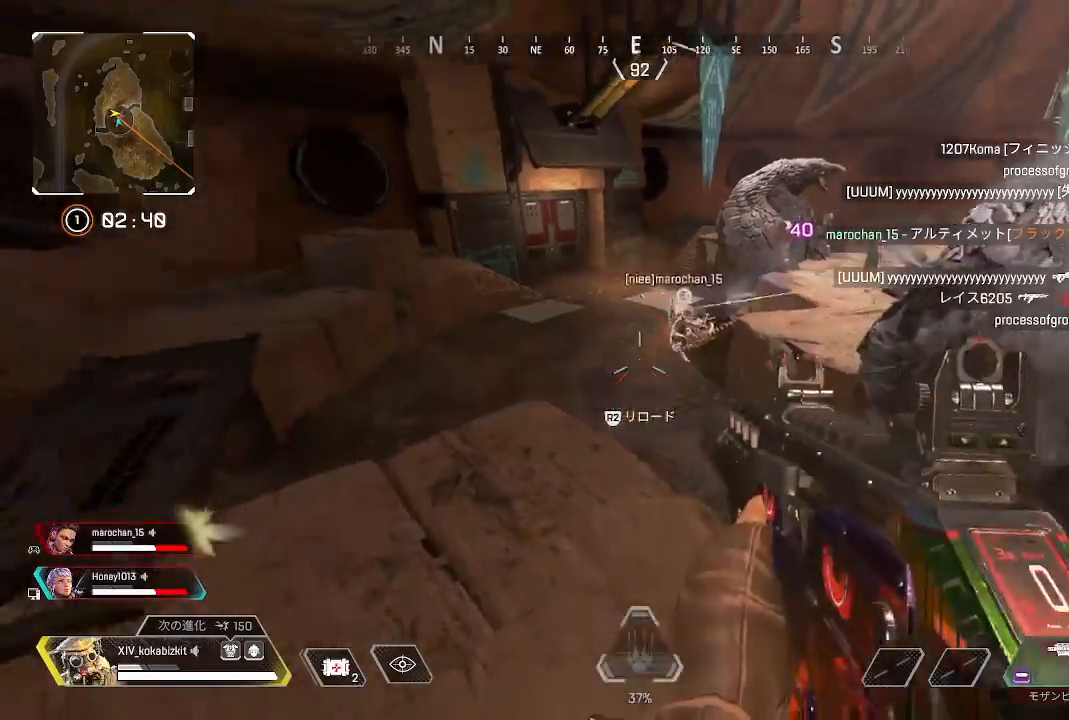
{"dt_ms": 500, "buttons": [], "left_stick": "up", "right_stick": "center", "events": [[17, "R2", "down"], [67, "left_stick", "up-left"], [133, "R2", "up"], [167, "left_stick", "up"], [250, "R2", "down"], [350, "R2", "up"]]}
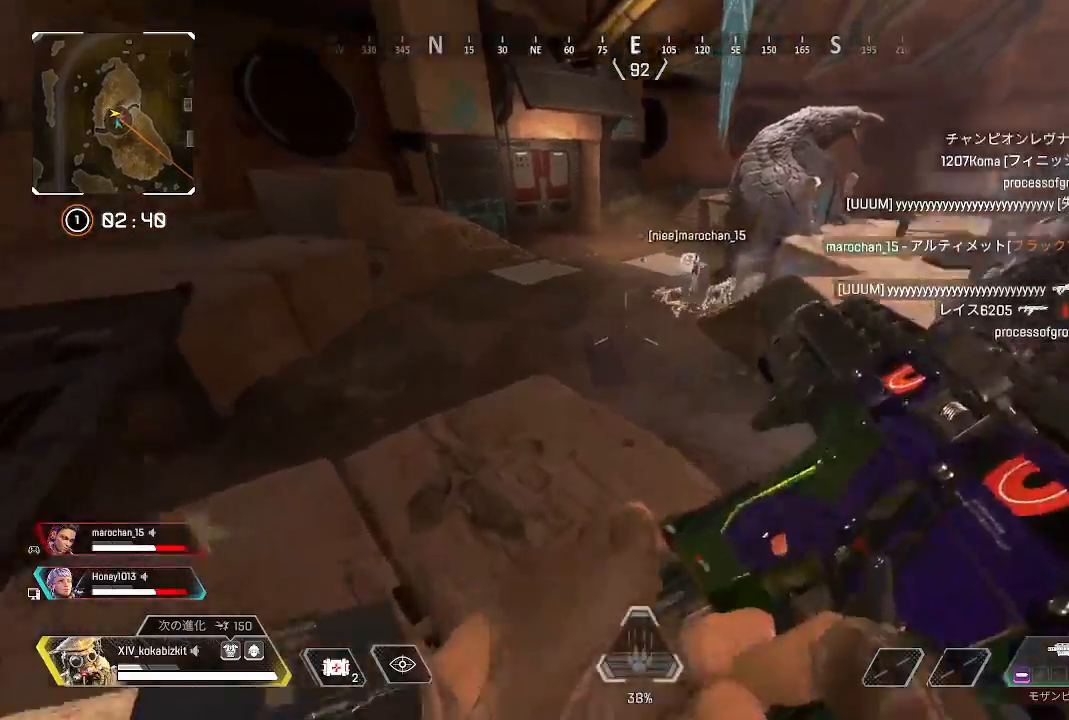
{"dt_ms": 500, "buttons": [], "left_stick": "up", "right_stick": "right", "events": [[217, "right_stick", "right"]]}
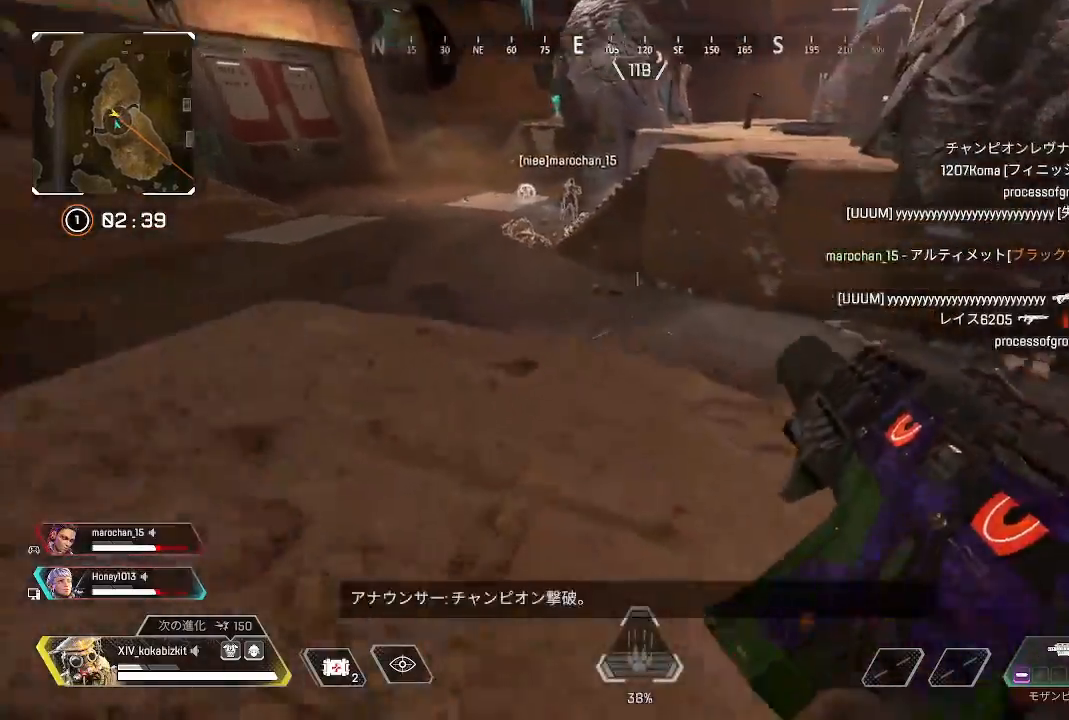
{"dt_ms": 500, "buttons": ["L1"], "left_stick": "up", "right_stick": "center", "events": [[83, "right_stick", "center"], [183, "L1", "down"], [267, "right_stick", "up"], [450, "right_stick", "center"]]}
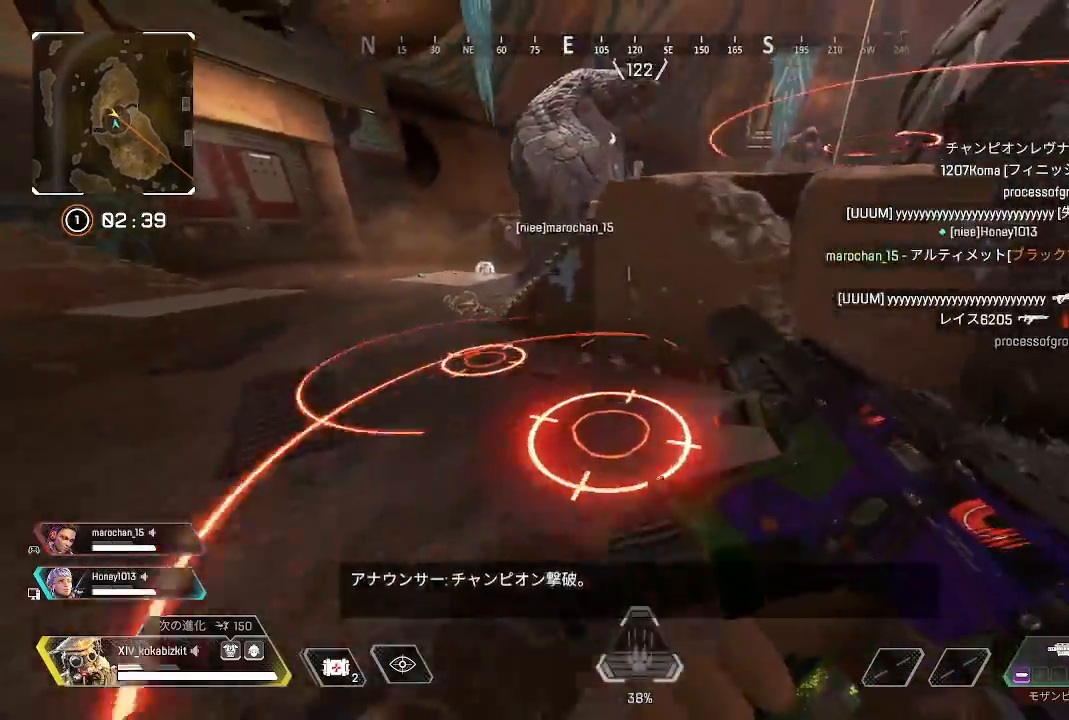
{"dt_ms": 500, "buttons": [], "left_stick": "up", "right_stick": "right", "events": [[17, "R3", "down"], [117, "R3", "up"], [217, "L1", "up"], [367, "right_stick", "right"]]}
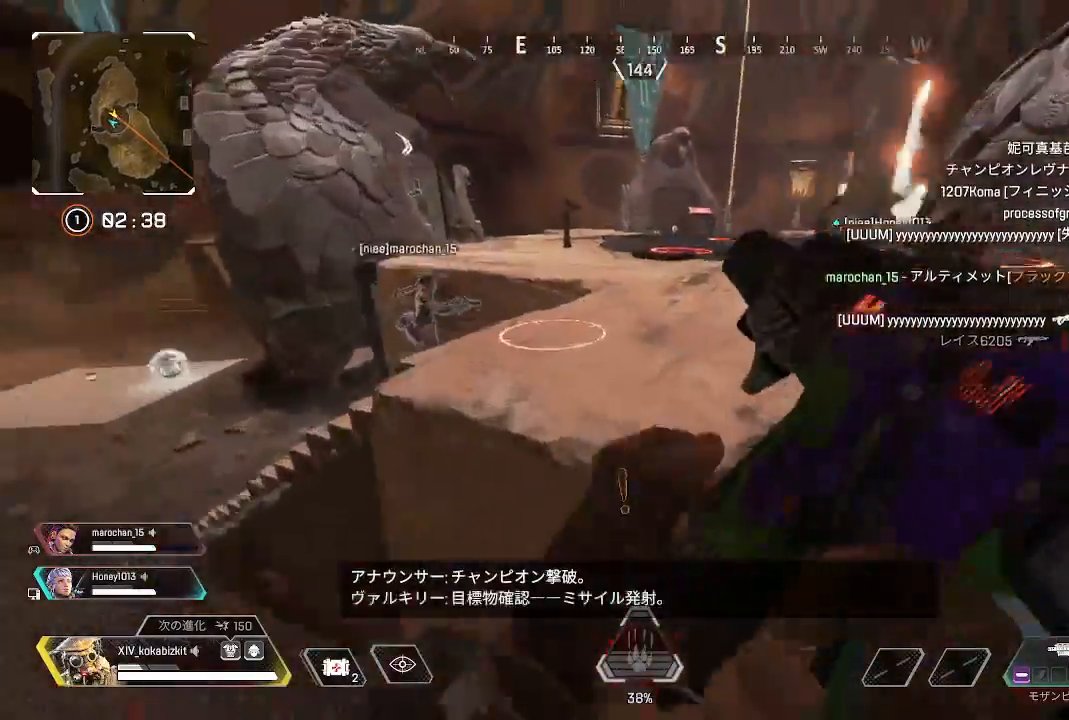
{"dt_ms": 1000, "buttons": [], "left_stick": "up", "right_stick": "center"}
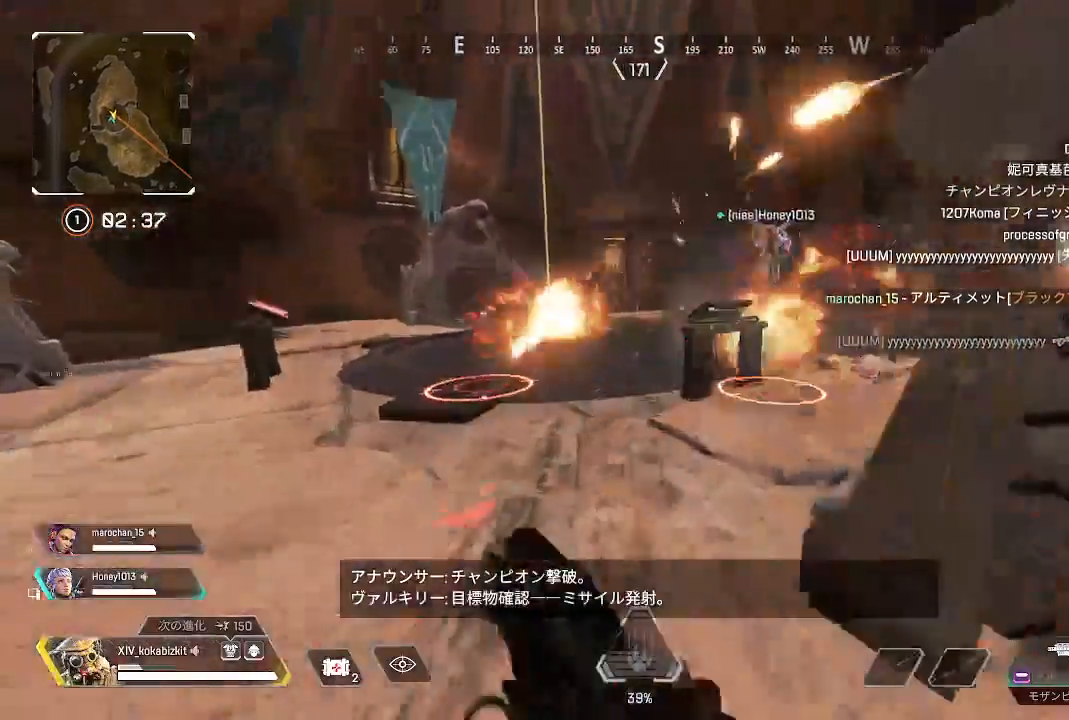
{"dt_ms": 500, "buttons": [], "left_stick": "up", "right_stick": "center", "events": []}
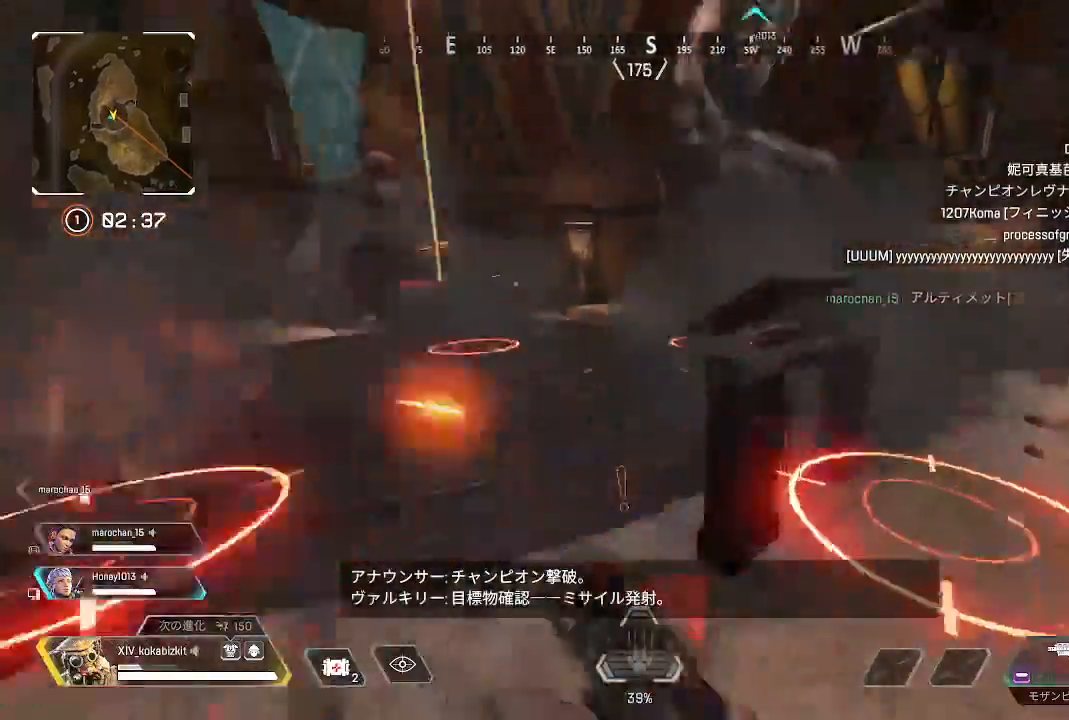
{"dt_ms": 500, "buttons": [], "left_stick": "up", "right_stick": "right", "events": [[400, "right_stick", "right"]]}
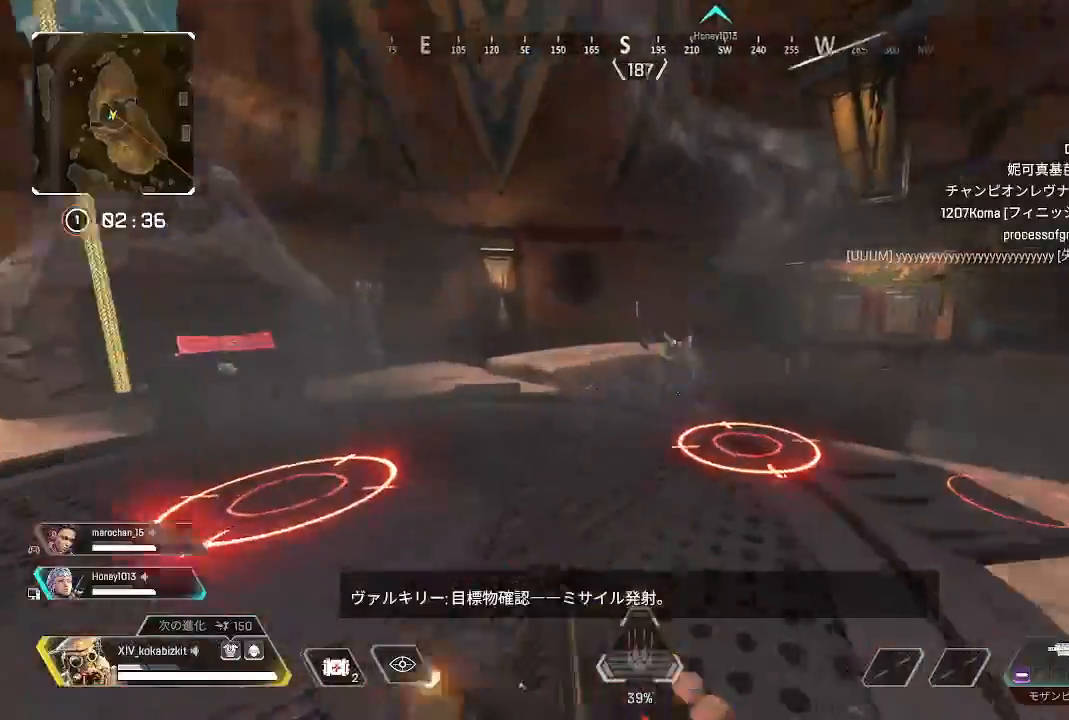
{"dt_ms": 500, "buttons": ["L2"], "left_stick": "up-left", "right_stick": "up-right", "events": [[100, "L2", "down"], [100, "right_stick", "center"], [217, "R1", "down"], [233, "right_stick", "down-right"], [333, "R1", "up"], [350, "left_stick", "right"], [400, "R1", "down"], [433, "right_stick", "up-right"], [500, "R1", "up"], [500, "left_stick", "up-left"]]}
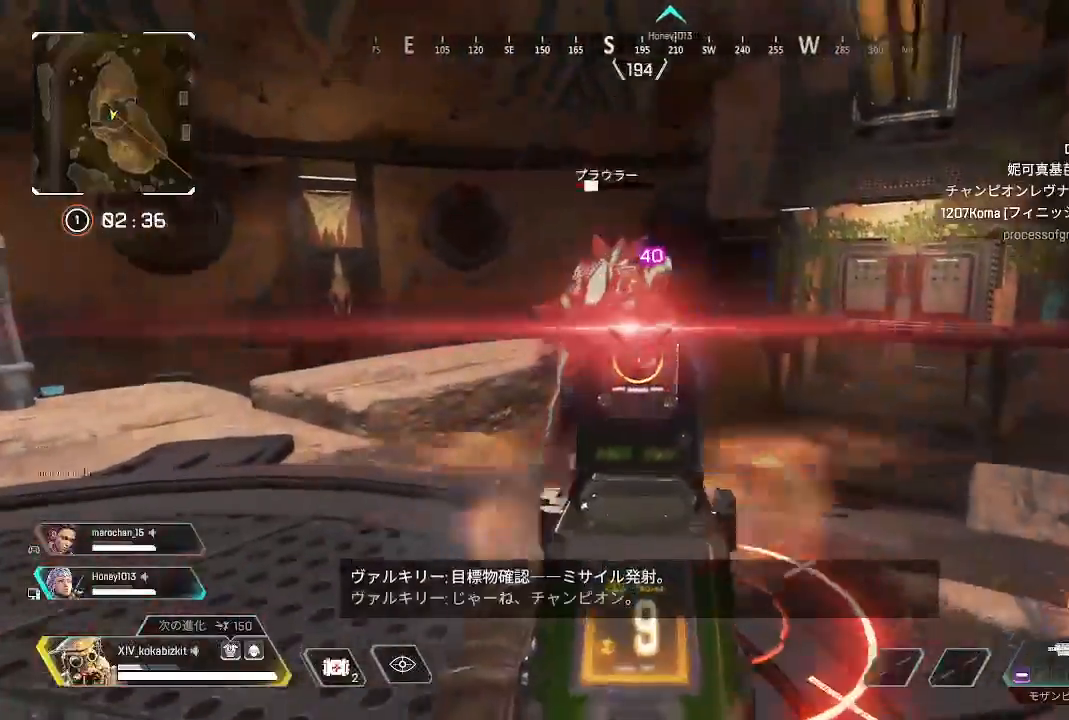
{"dt_ms": 500, "buttons": ["R2"], "left_stick": "up", "right_stick": "down-left", "events": [[33, "right_stick", "center"], [83, "R1", "down"], [167, "R1", "up"], [167, "left_stick", "center"], [200, "right_stick", "down"], [233, "R1", "down"], [267, "right_stick", "center"], [317, "R1", "up"], [350, "right_stick", "down"], [367, "L2", "up"], [400, "left_stick", "up"], [467, "right_stick", "down-left"], [500, "R2", "down"]]}